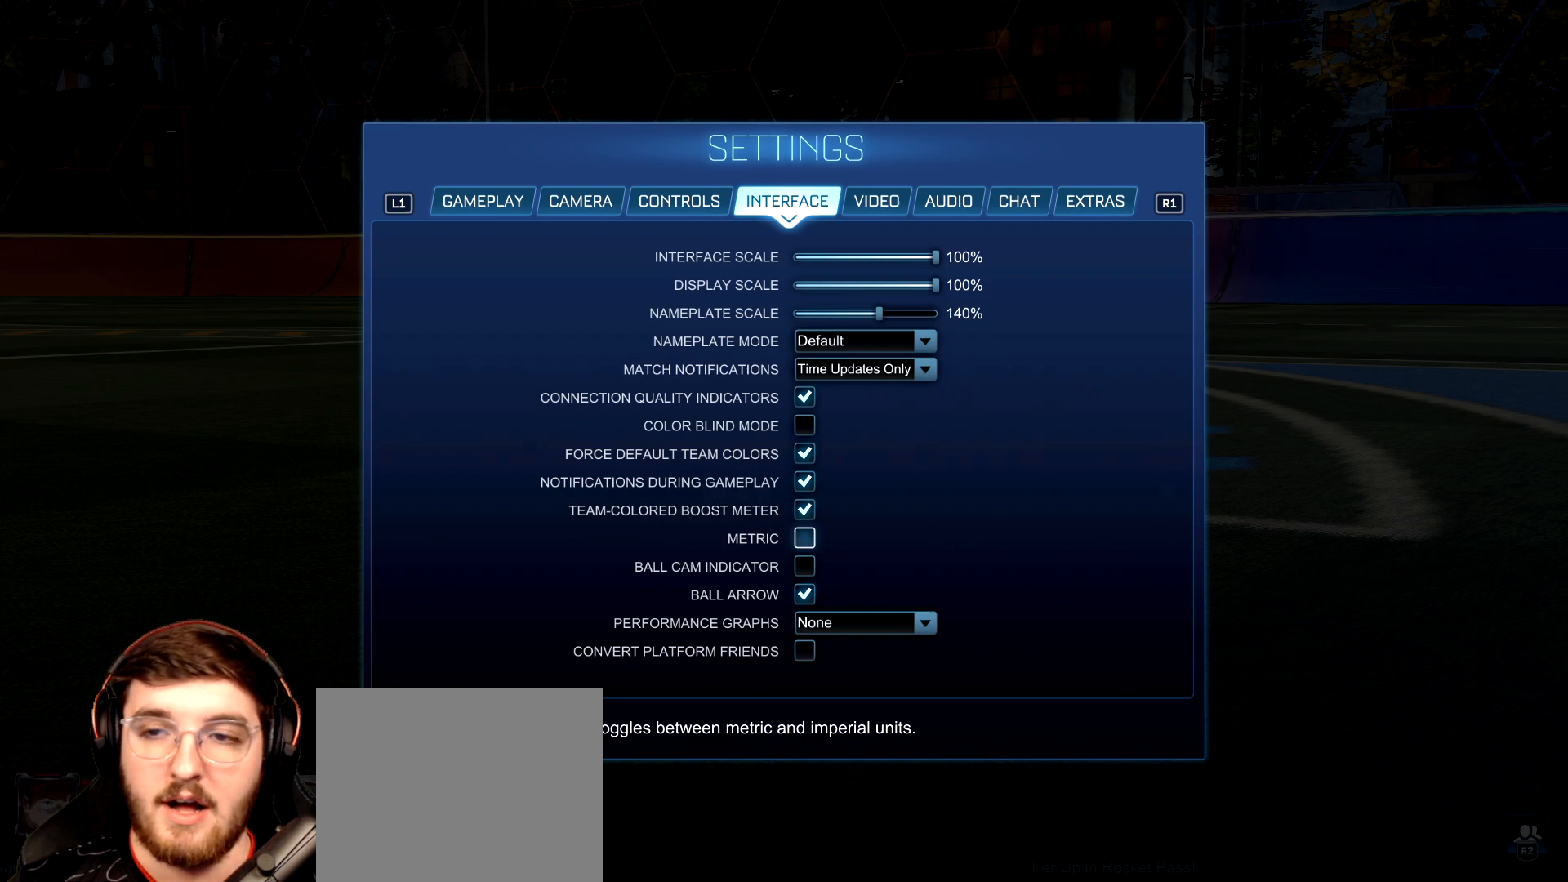
Gameplay with a controller (PlayStation layout); each line is a JSON object with the inputs held at the frame after it. "events" lists button and stick changes between this image and that frame as [ms after this image, input, new state], when the widget could be followed in between. Not read: L3 R3.
{"buttons": [], "left_stick": "center", "right_stick": "down-left", "events": [[217, "right_stick", "left"], [467, "right_stick", "down-left"]]}
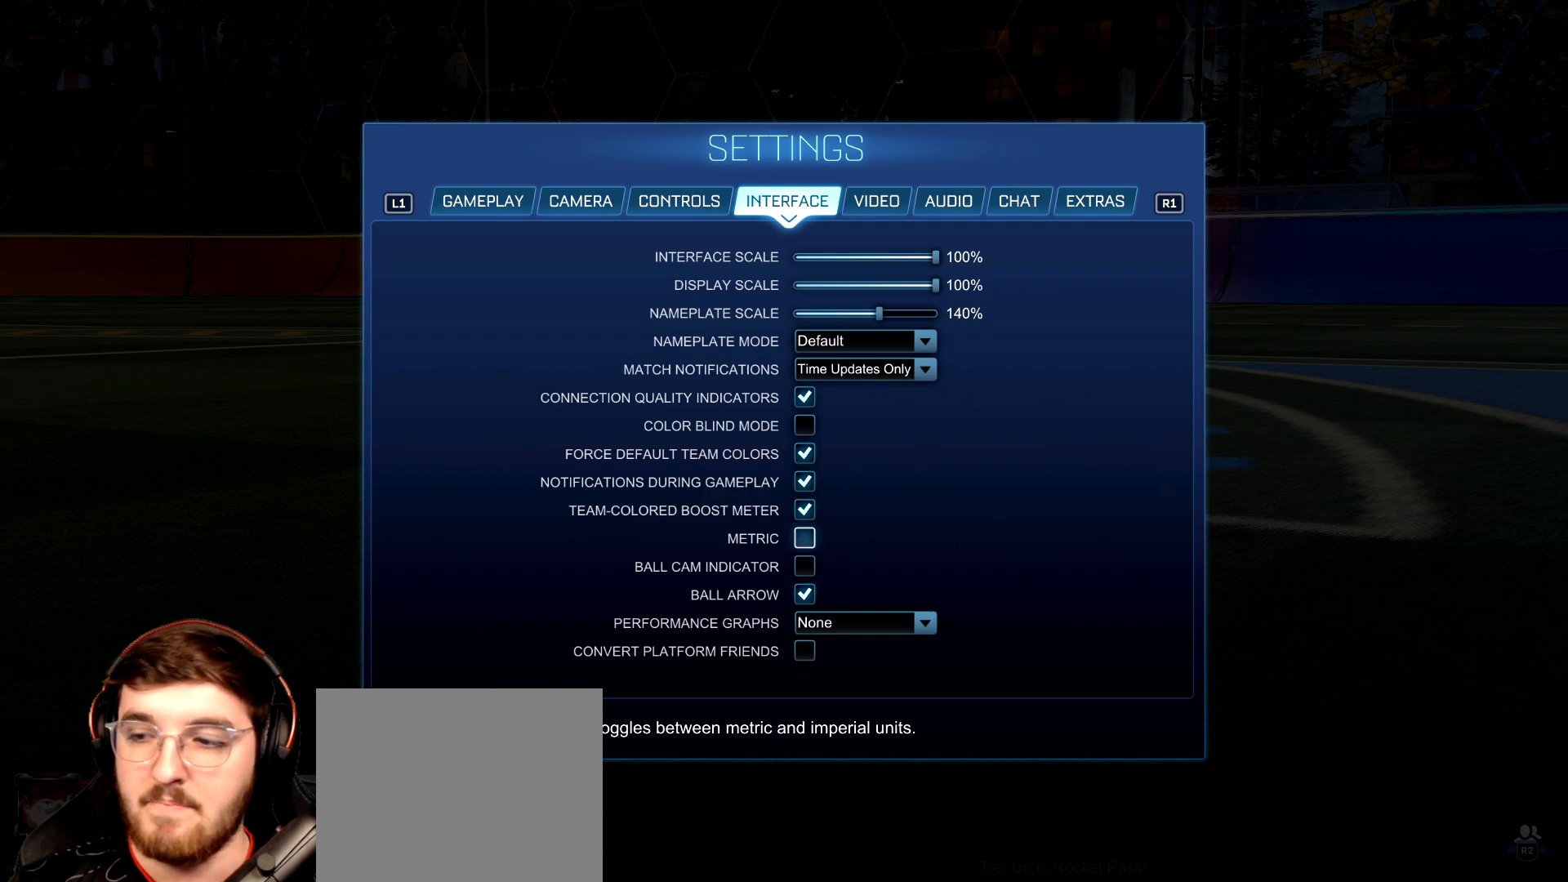
{"buttons": [], "left_stick": "center", "right_stick": "down-left", "events": []}
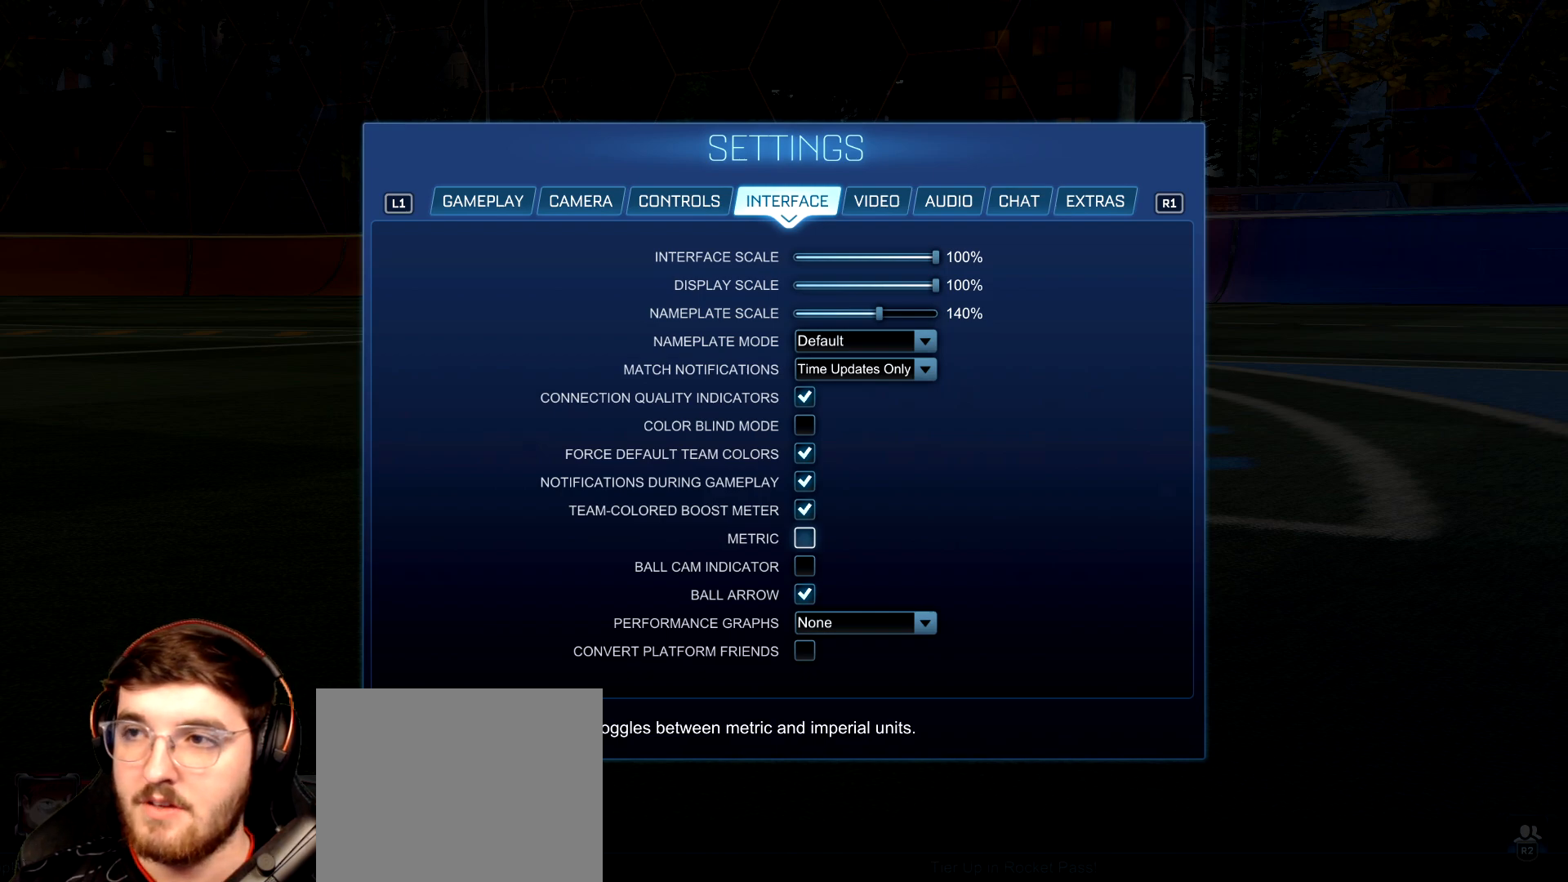
{"buttons": [], "left_stick": "center", "right_stick": "down-left", "events": []}
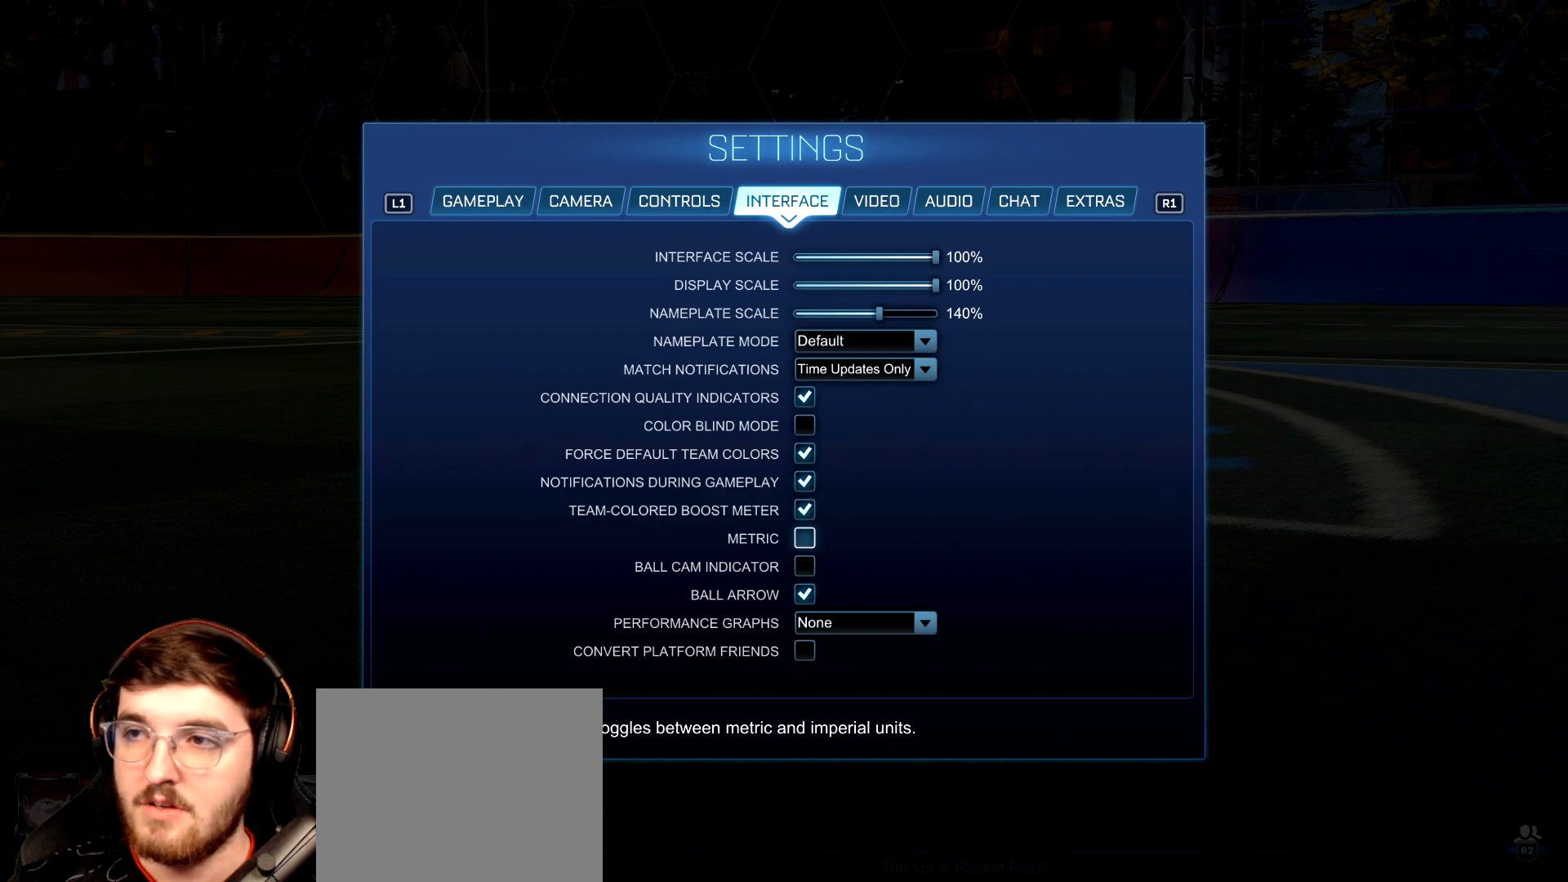
{"buttons": [], "left_stick": "center", "right_stick": "down-left", "events": []}
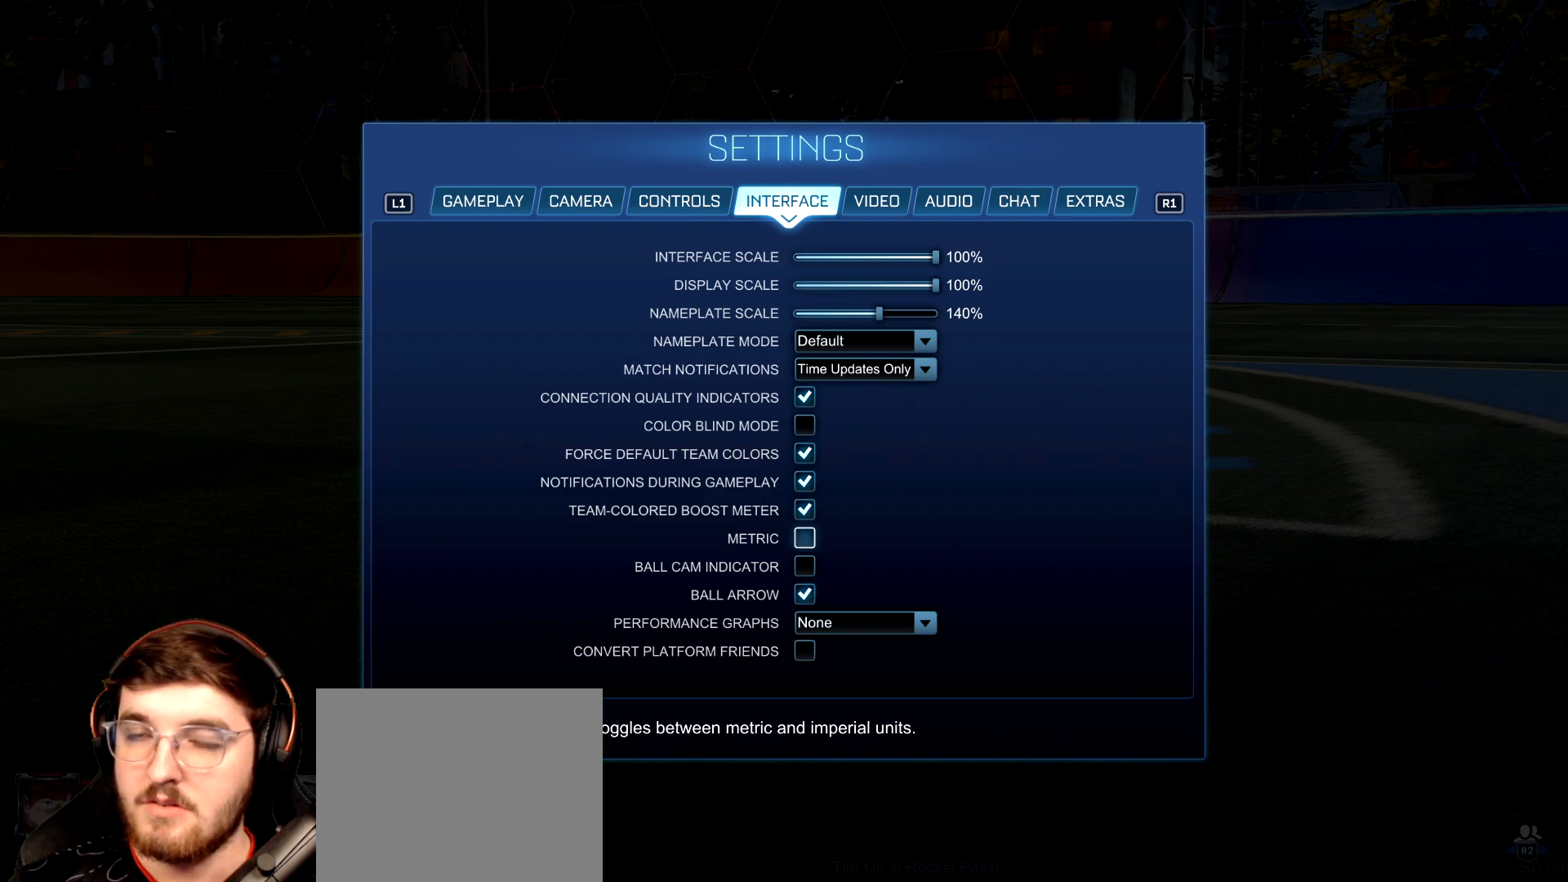
{"buttons": [], "left_stick": "center", "right_stick": "center", "events": [[183, "right_stick", "center"]]}
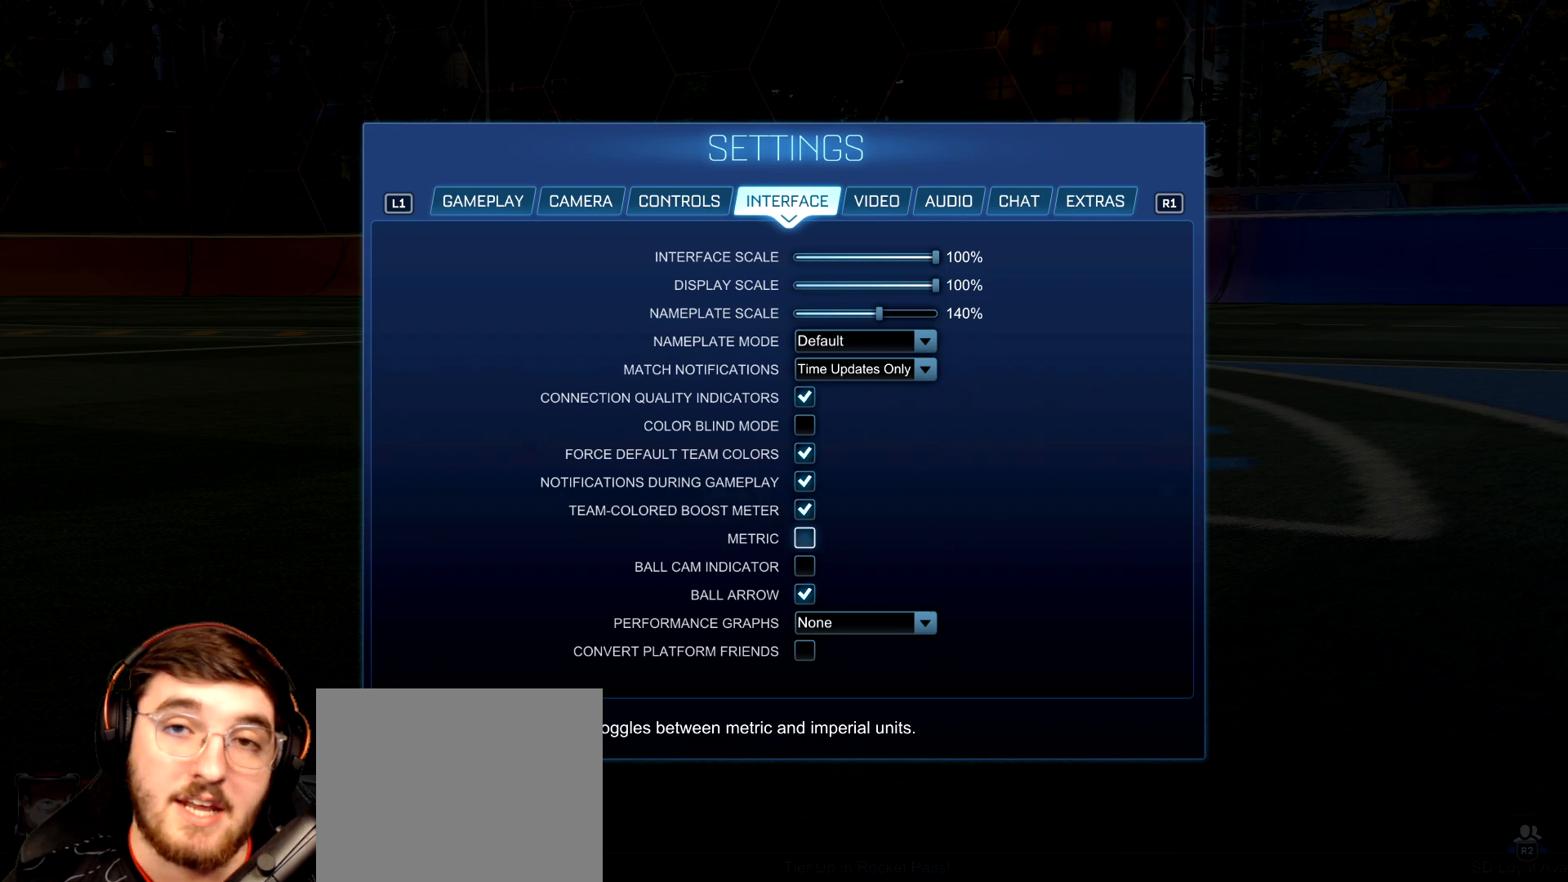
{"buttons": [], "left_stick": "center", "right_stick": "center", "events": [[200, "right_stick", "down-left"], [250, "right_stick", "center"]]}
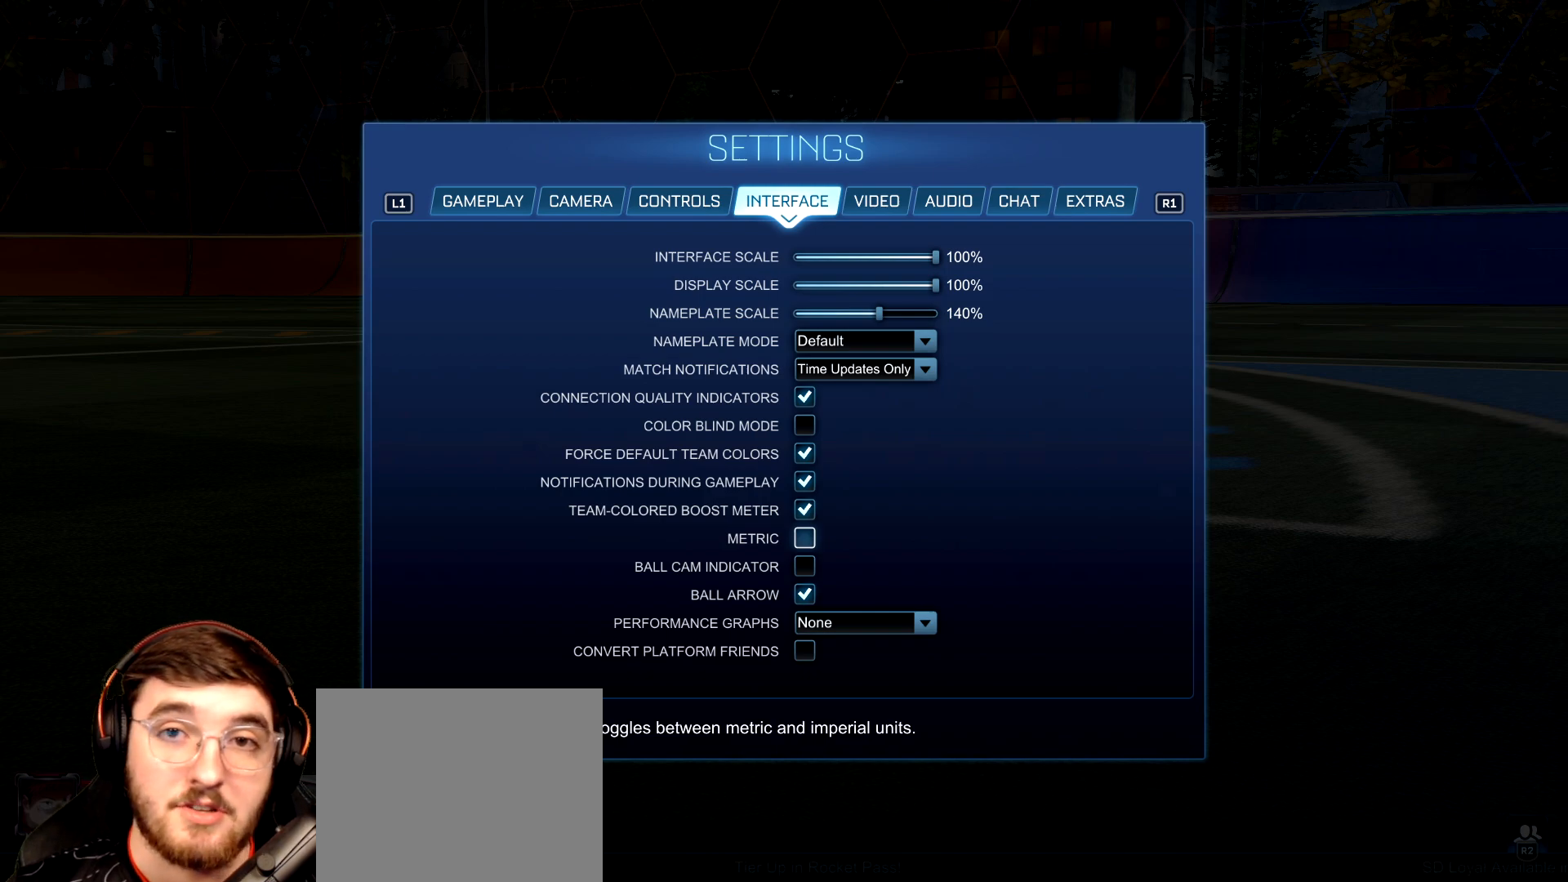
{"buttons": [], "left_stick": "center", "right_stick": "down-left", "events": [[217, "right_stick", "down-left"]]}
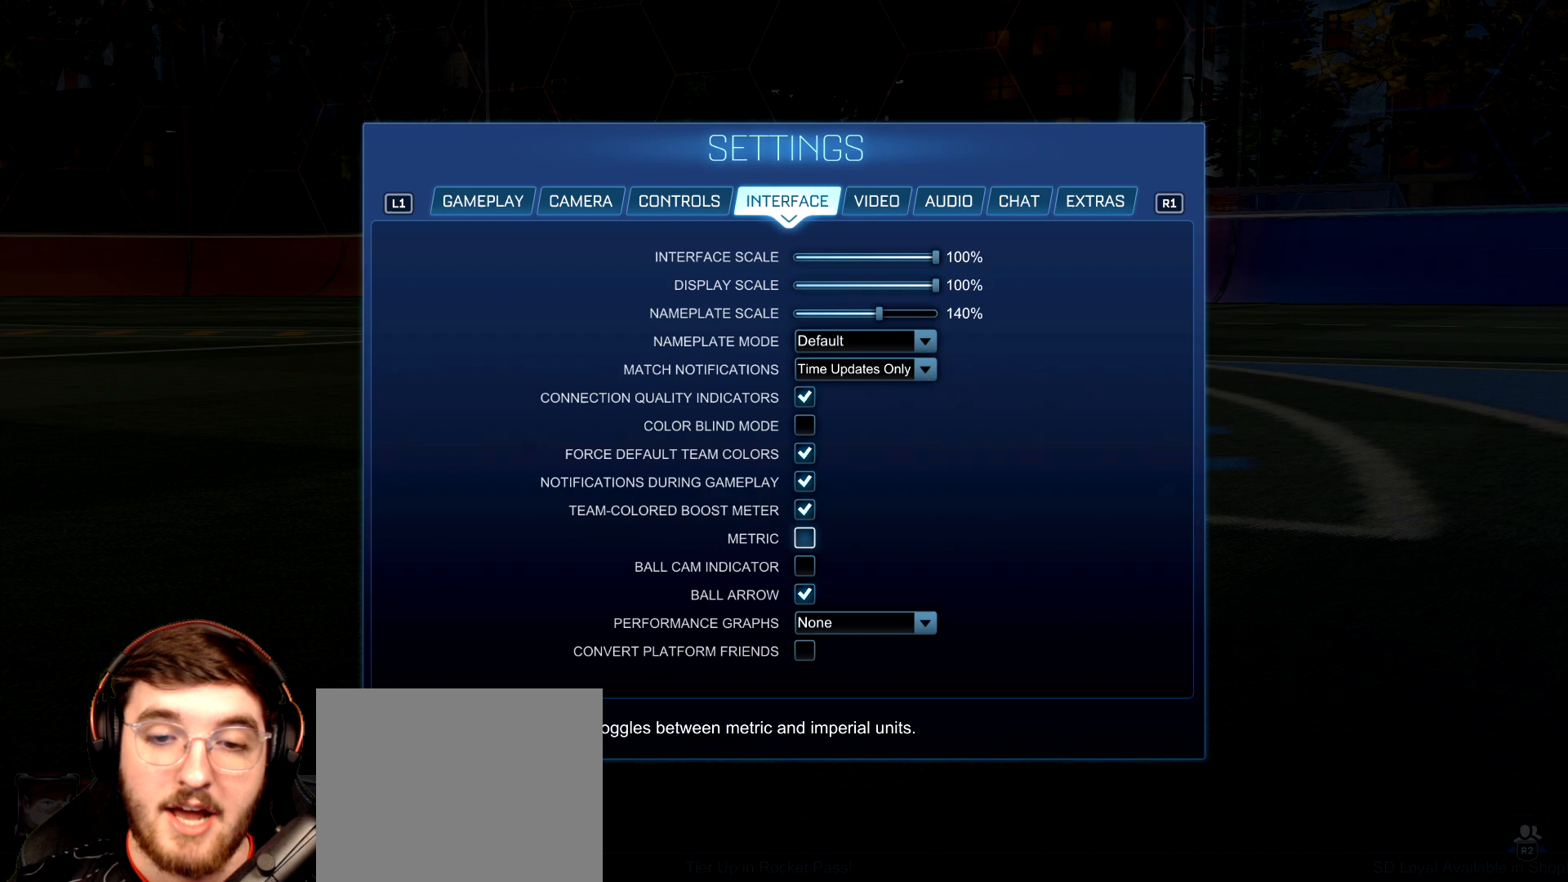
{"buttons": [], "left_stick": "center", "right_stick": "down-right", "events": [[367, "right_stick", "down-right"]]}
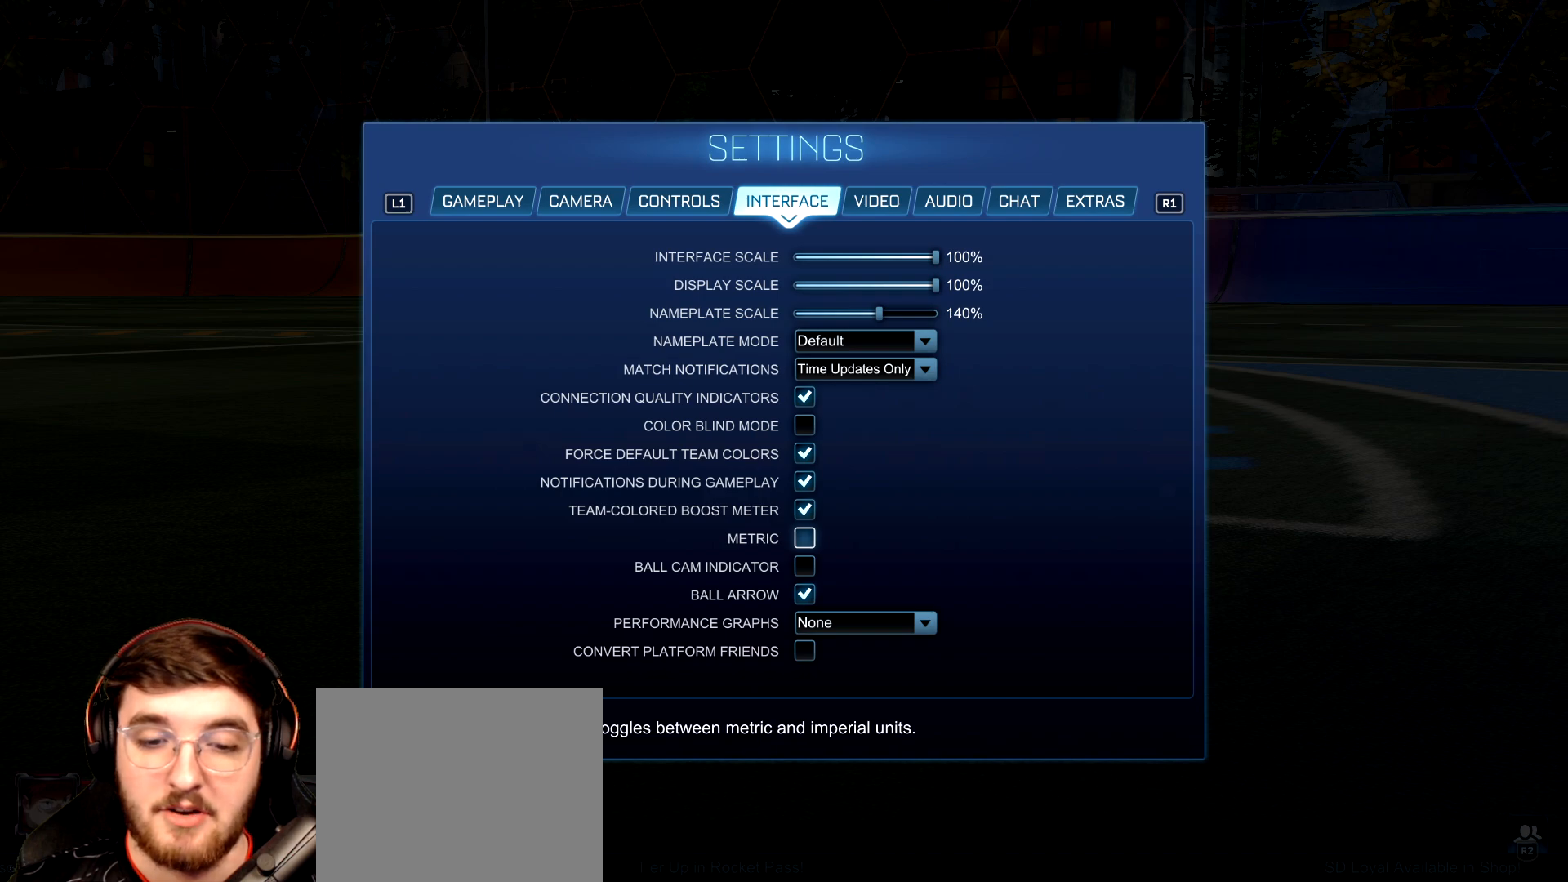
{"buttons": [], "left_stick": "center", "right_stick": "down-left", "events": [[100, "right_stick", "center"], [350, "right_stick", "down-left"]]}
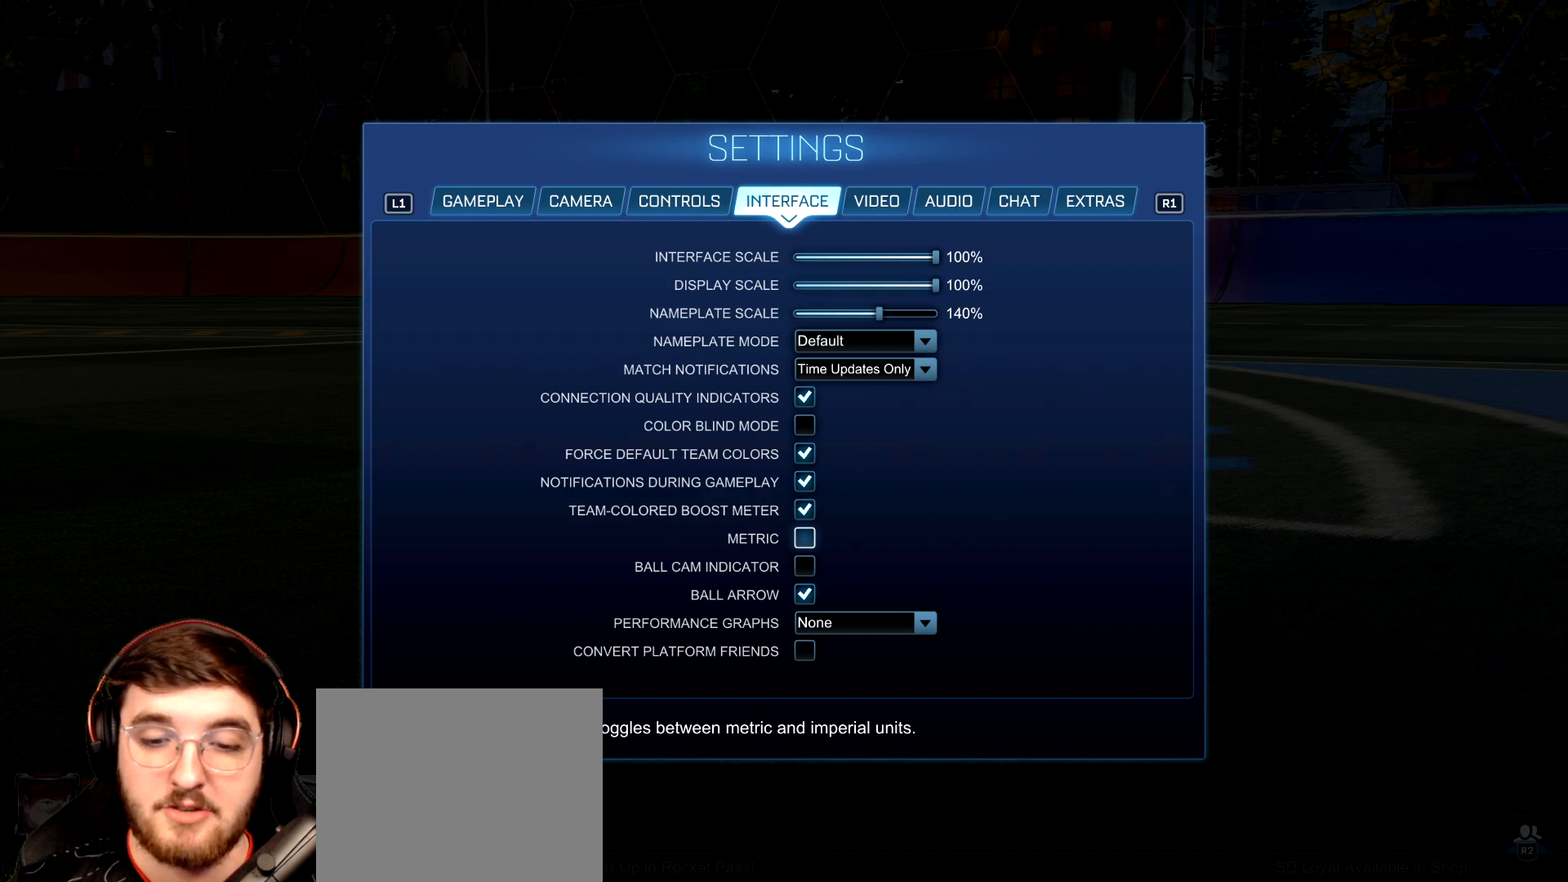
{"buttons": [], "left_stick": "center", "right_stick": "center", "events": [[67, "right_stick", "center"], [250, "right_stick", "down-left"], [350, "right_stick", "center"]]}
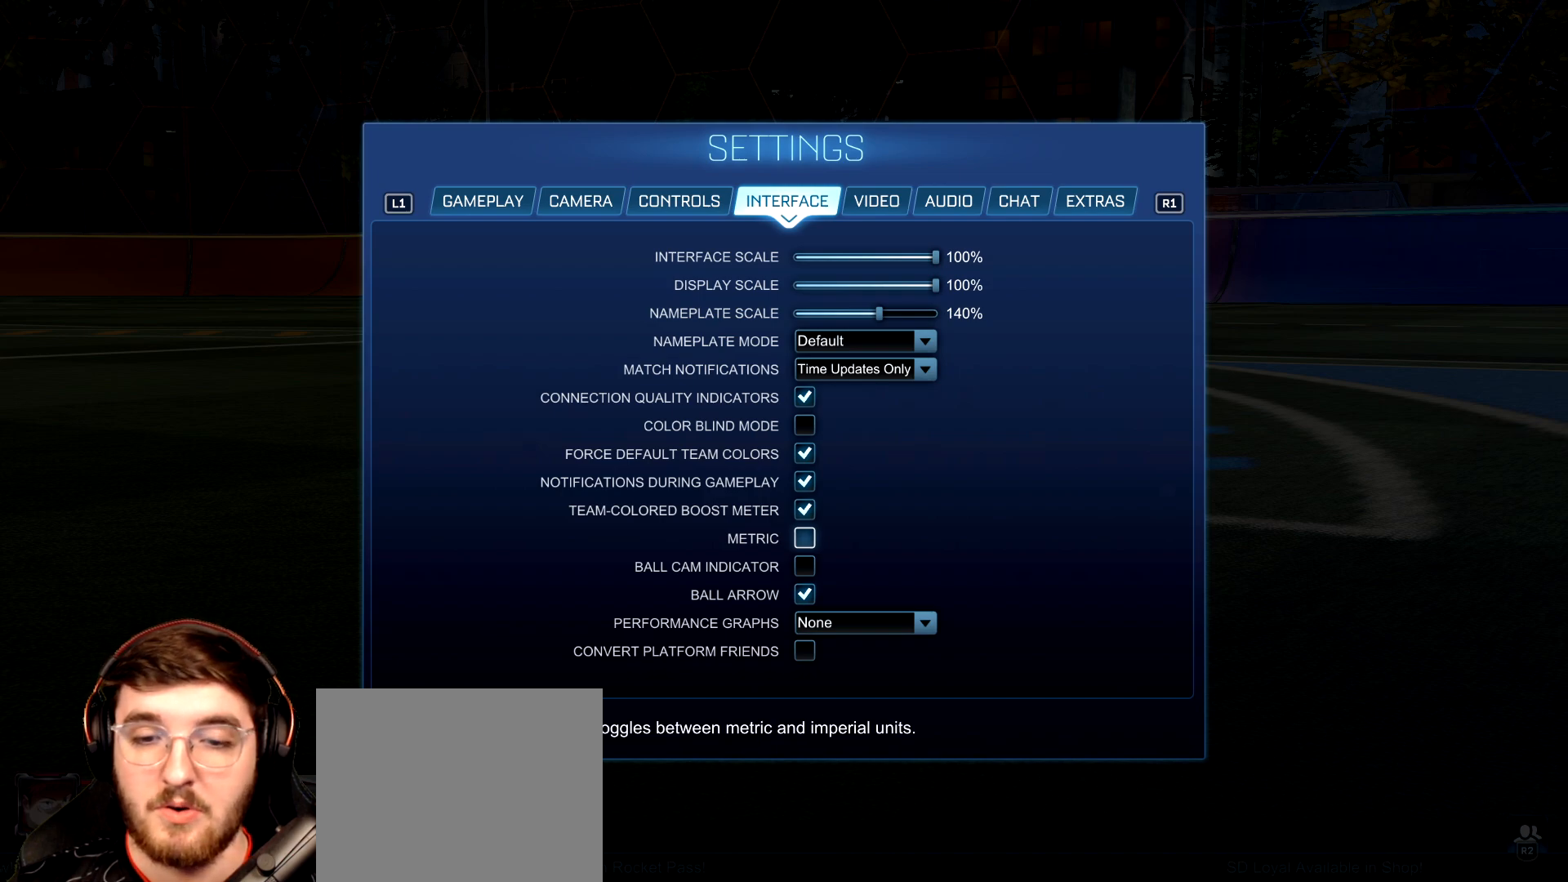
{"buttons": [], "left_stick": "center", "right_stick": "center", "events": [[67, "right_stick", "left"], [167, "right_stick", "center"]]}
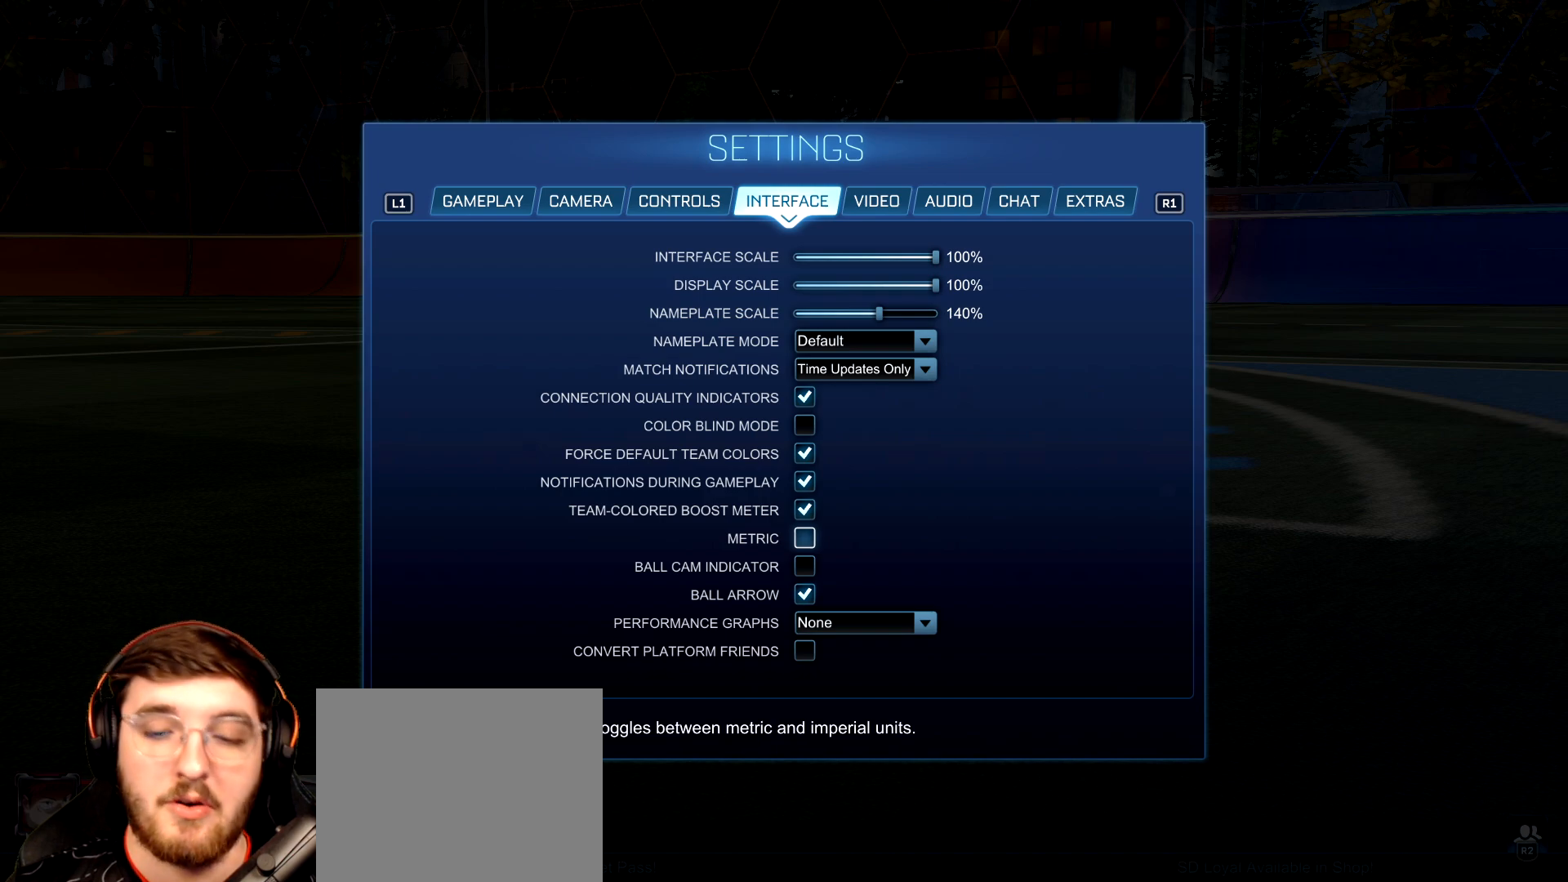
{"buttons": [], "left_stick": "center", "right_stick": "down-left", "events": [[167, "right_stick", "down-left"]]}
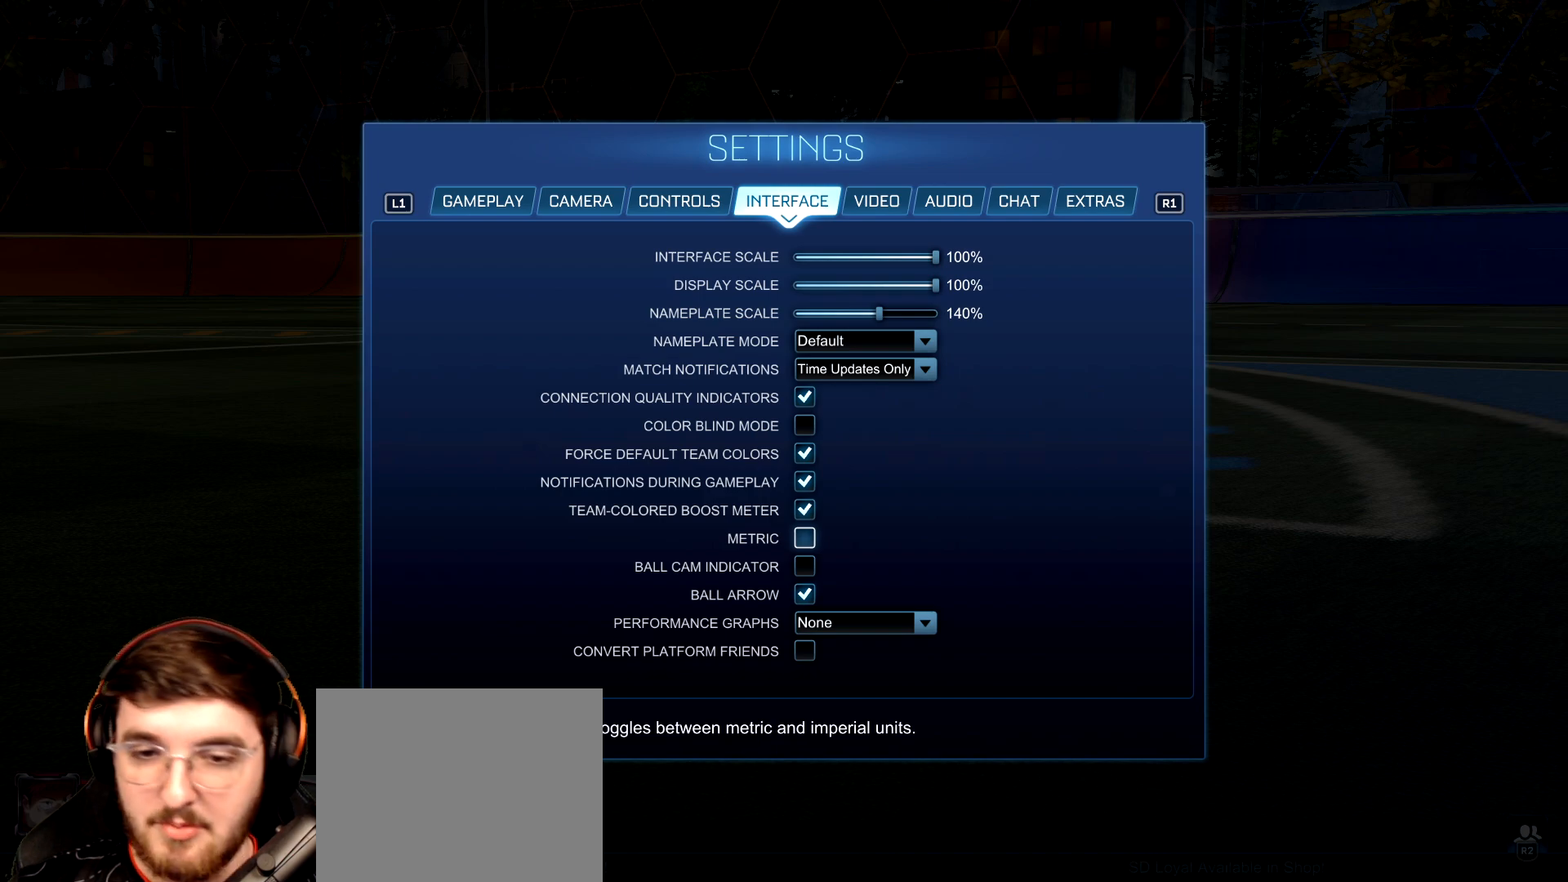
{"buttons": [], "left_stick": "center", "right_stick": "center", "events": [[283, "right_stick", "center"]]}